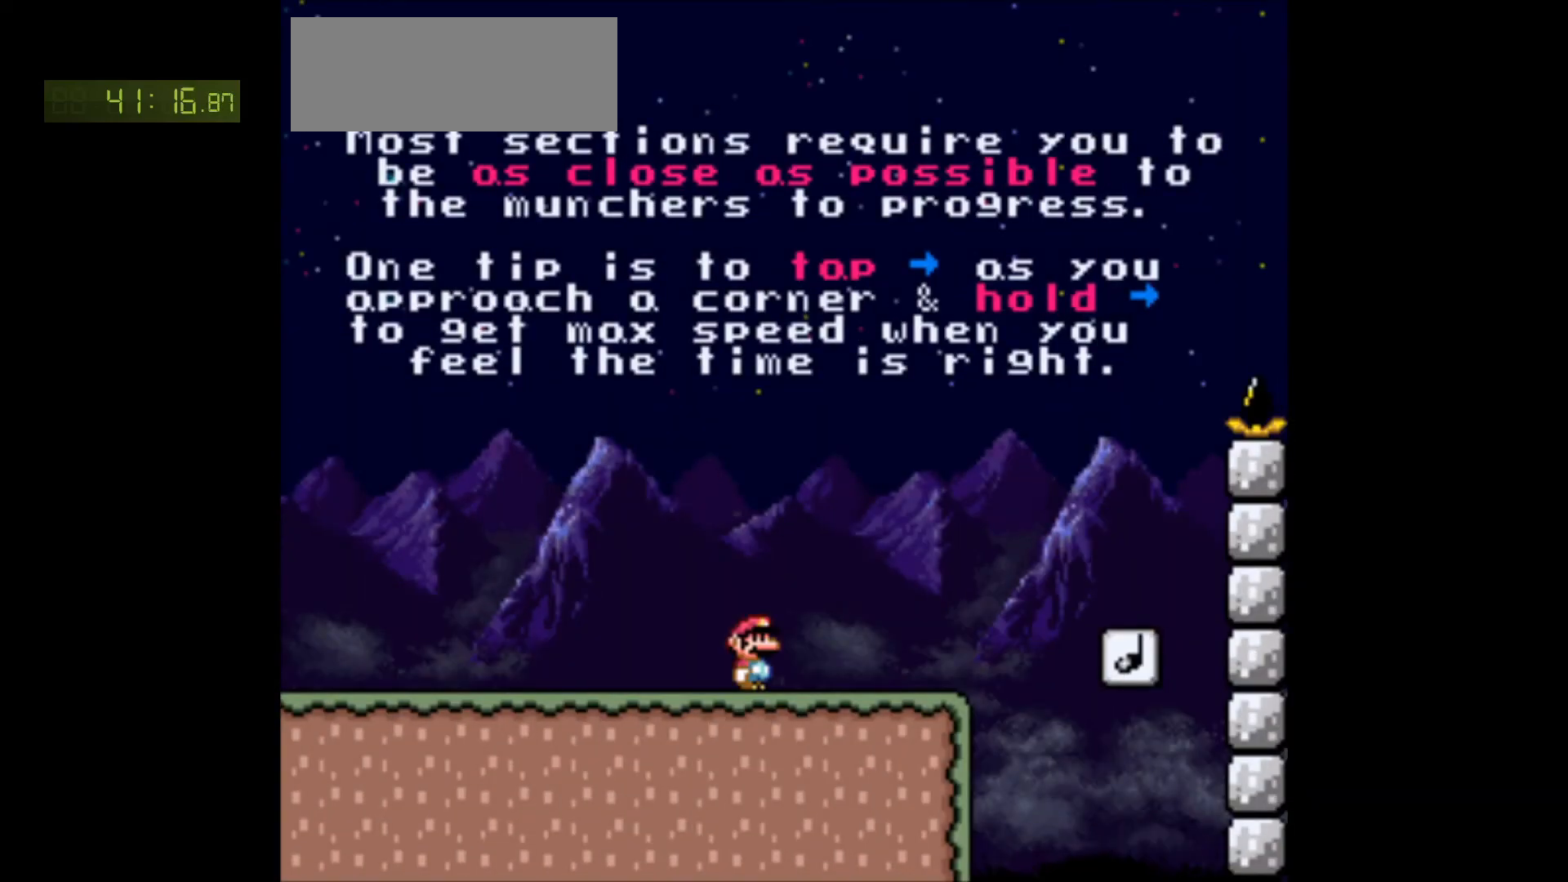
Gameplay with a controller (Nintendo layout); each line is a JSON object with the inputs held at the frame after it. "events" lists button and stick changes between this image and that frame as [ms after this image, input, new state], when the widget could be followed in between. Not read: L3 R3.
{"buttons": ["Y"], "events": [[117, "DPAD_DOWN", "up"], [233, "DPAD_DOWN", "down"], [333, "DPAD_DOWN", "up"], [400, "Y", "down"]]}
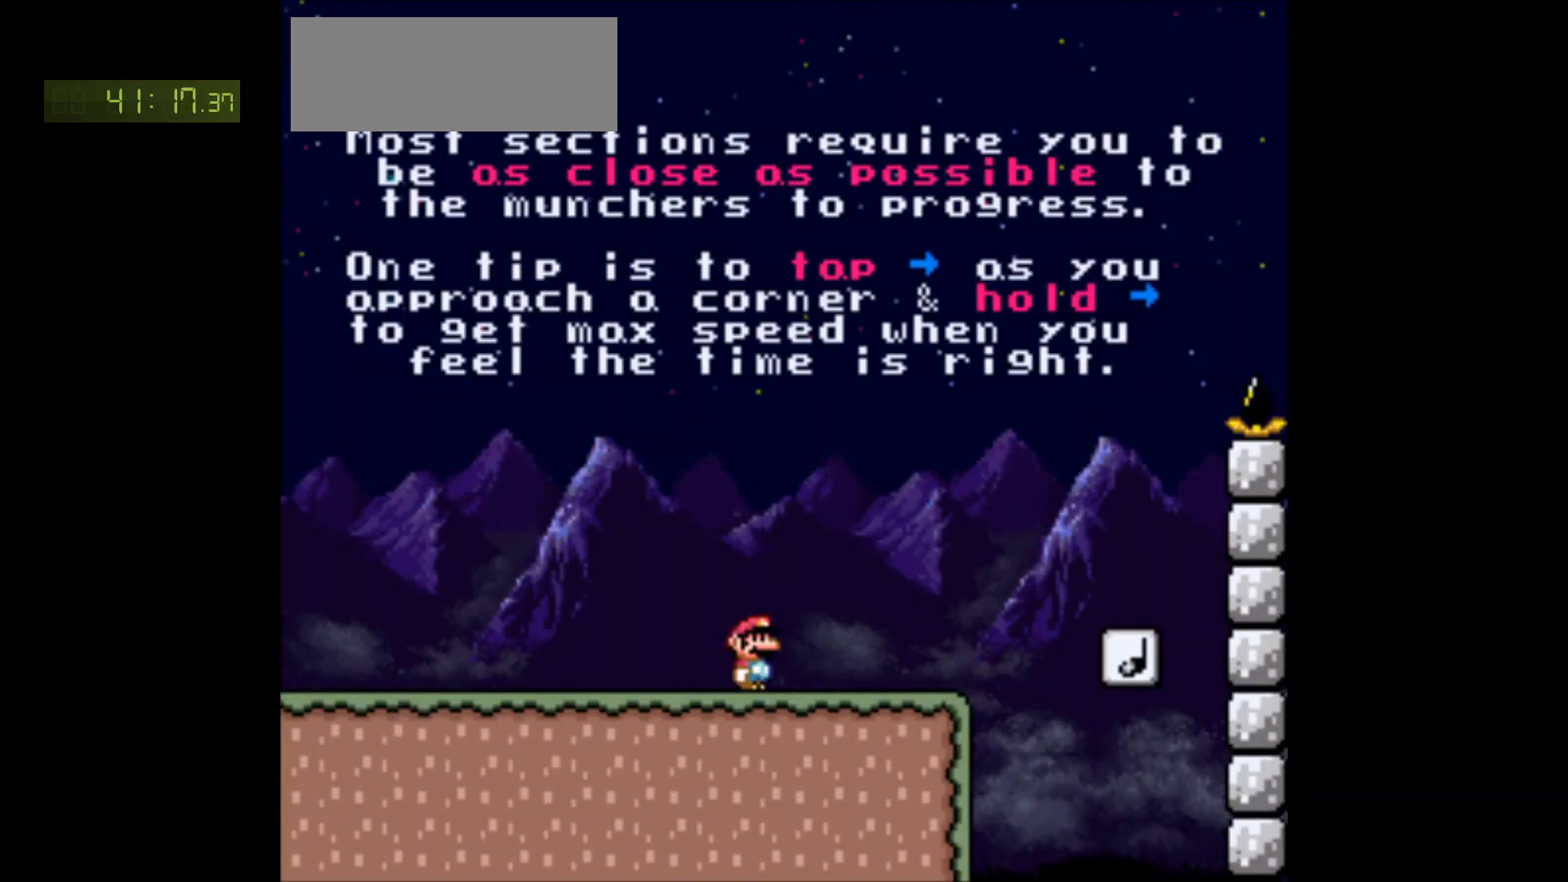
{"buttons": ["B", "Y"], "events": [[33, "B", "down"], [333, "DPAD_LEFT", "down"], [433, "DPAD_LEFT", "up"]]}
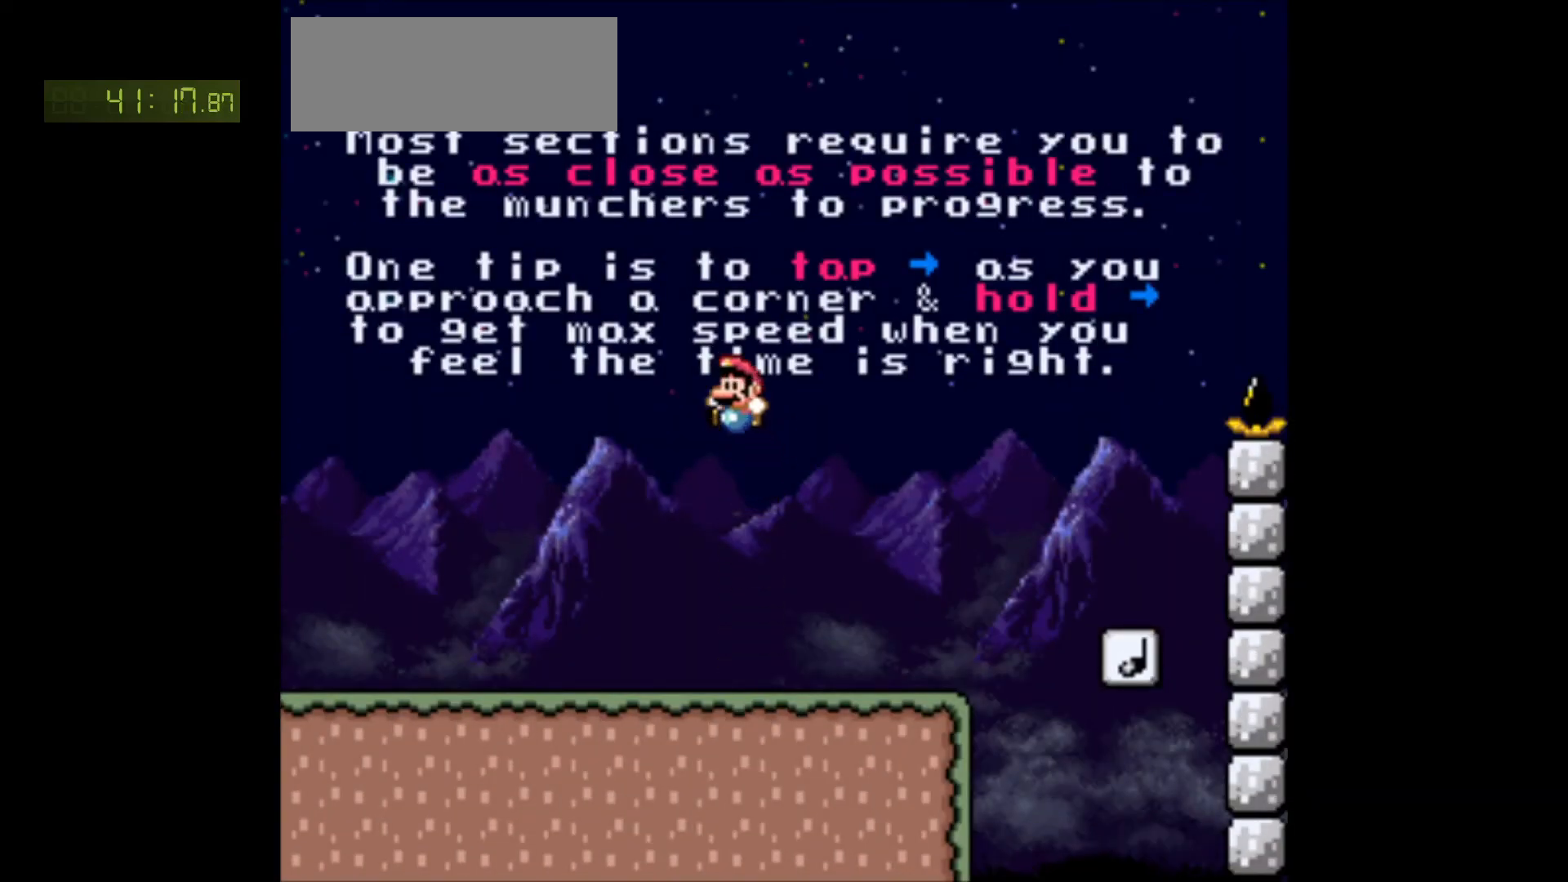
{"buttons": ["B", "Y", "DPAD_RIGHT"], "events": [[50, "B", "up"], [117, "DPAD_RIGHT", "down"], [433, "B", "down"]]}
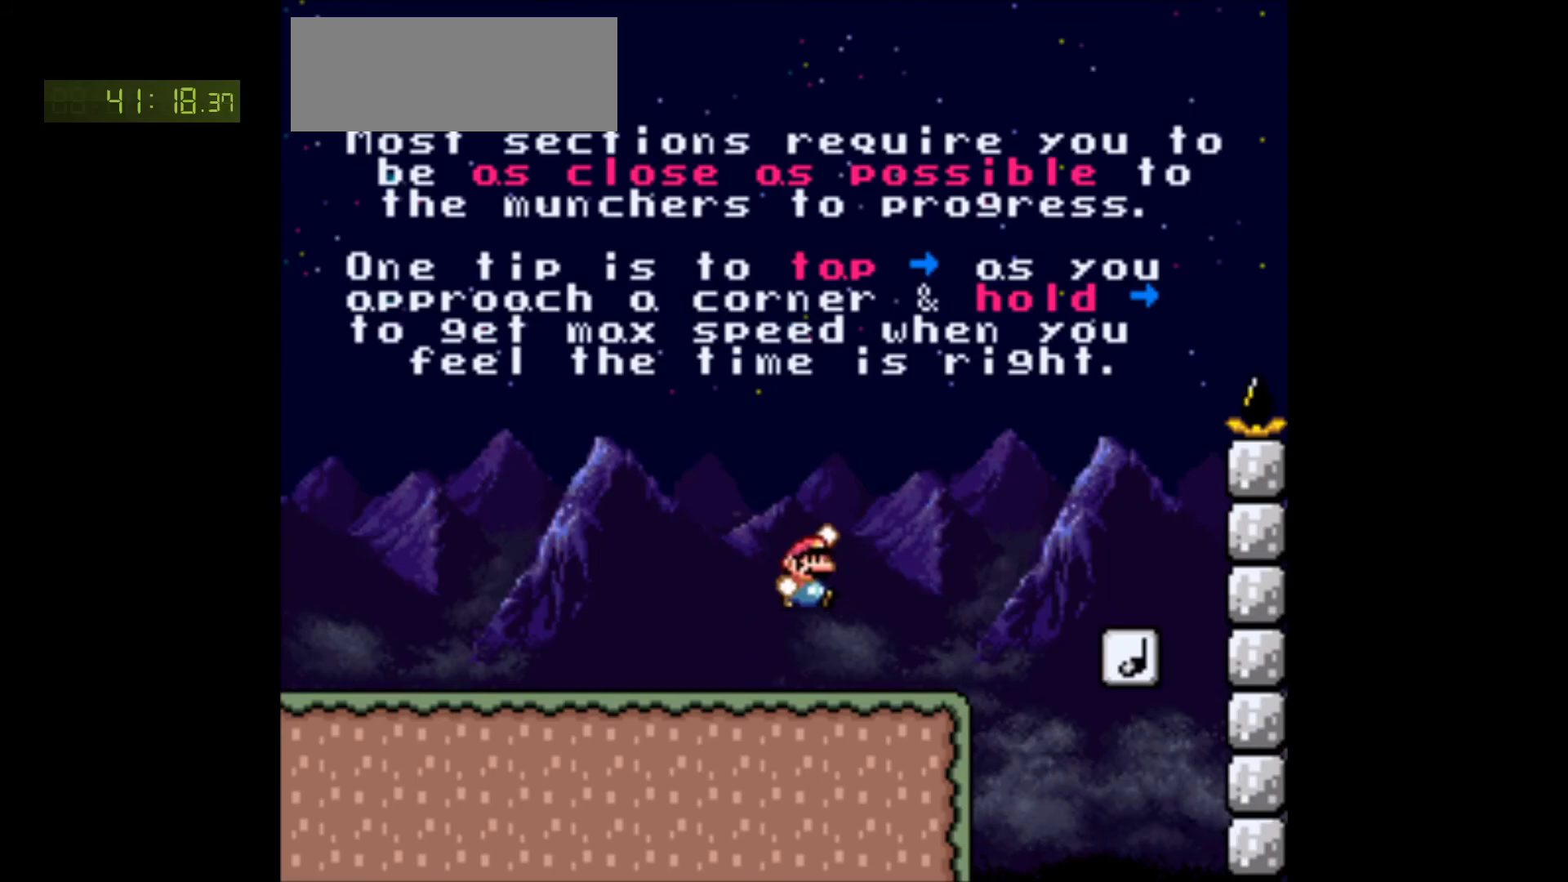
{"buttons": ["B", "Y"], "events": [[467, "DPAD_RIGHT", "up"]]}
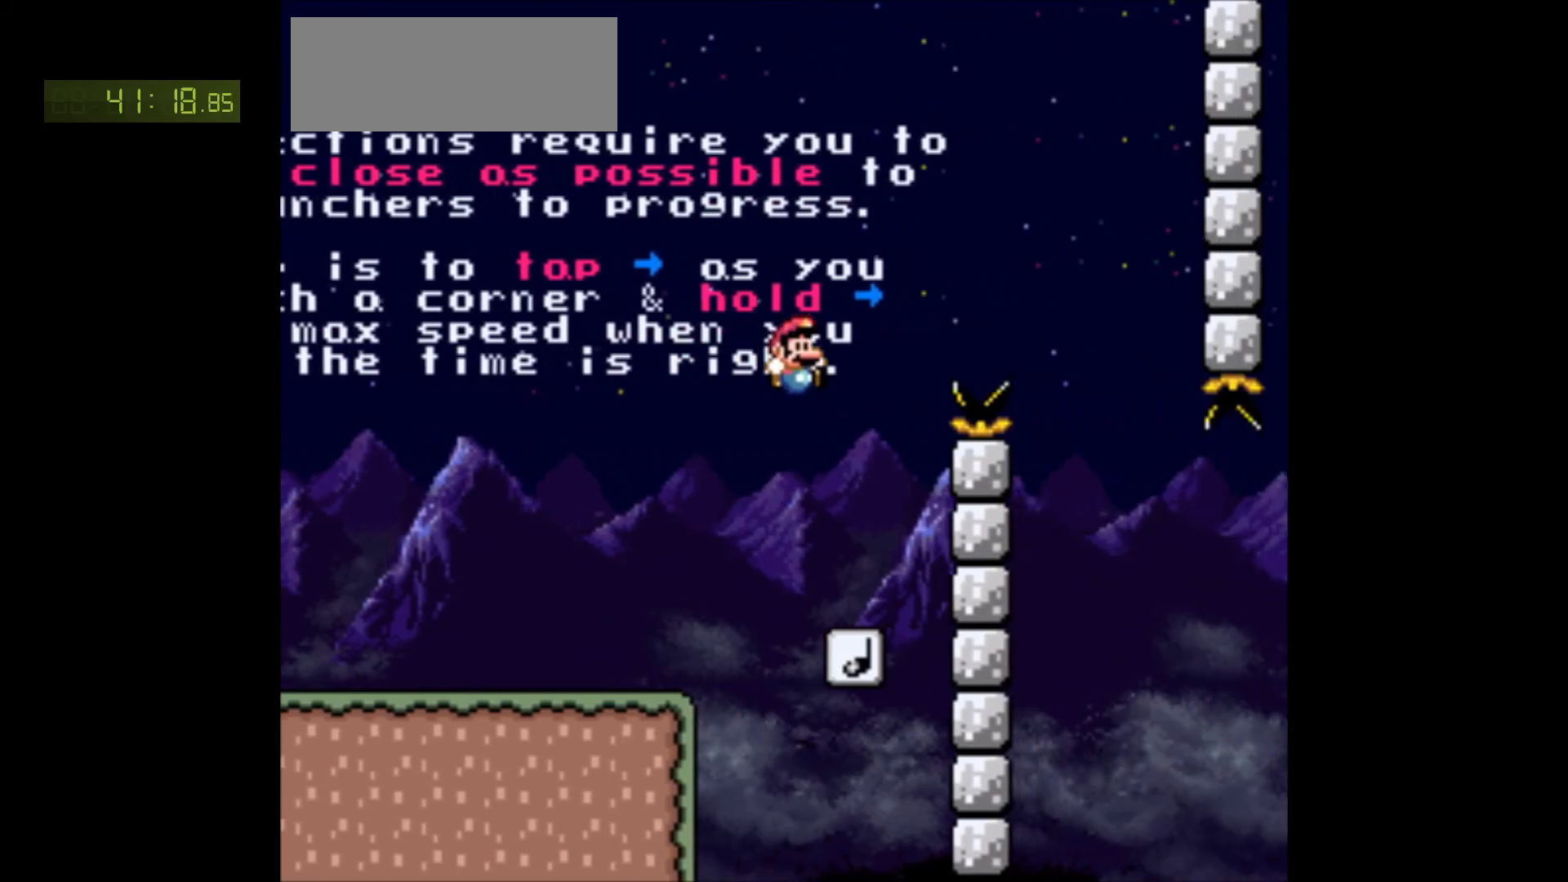
{"buttons": ["Y", "DPAD_RIGHT"], "events": [[83, "DPAD_LEFT", "down"], [183, "DPAD_LEFT", "up"], [300, "B", "up"], [483, "DPAD_RIGHT", "down"]]}
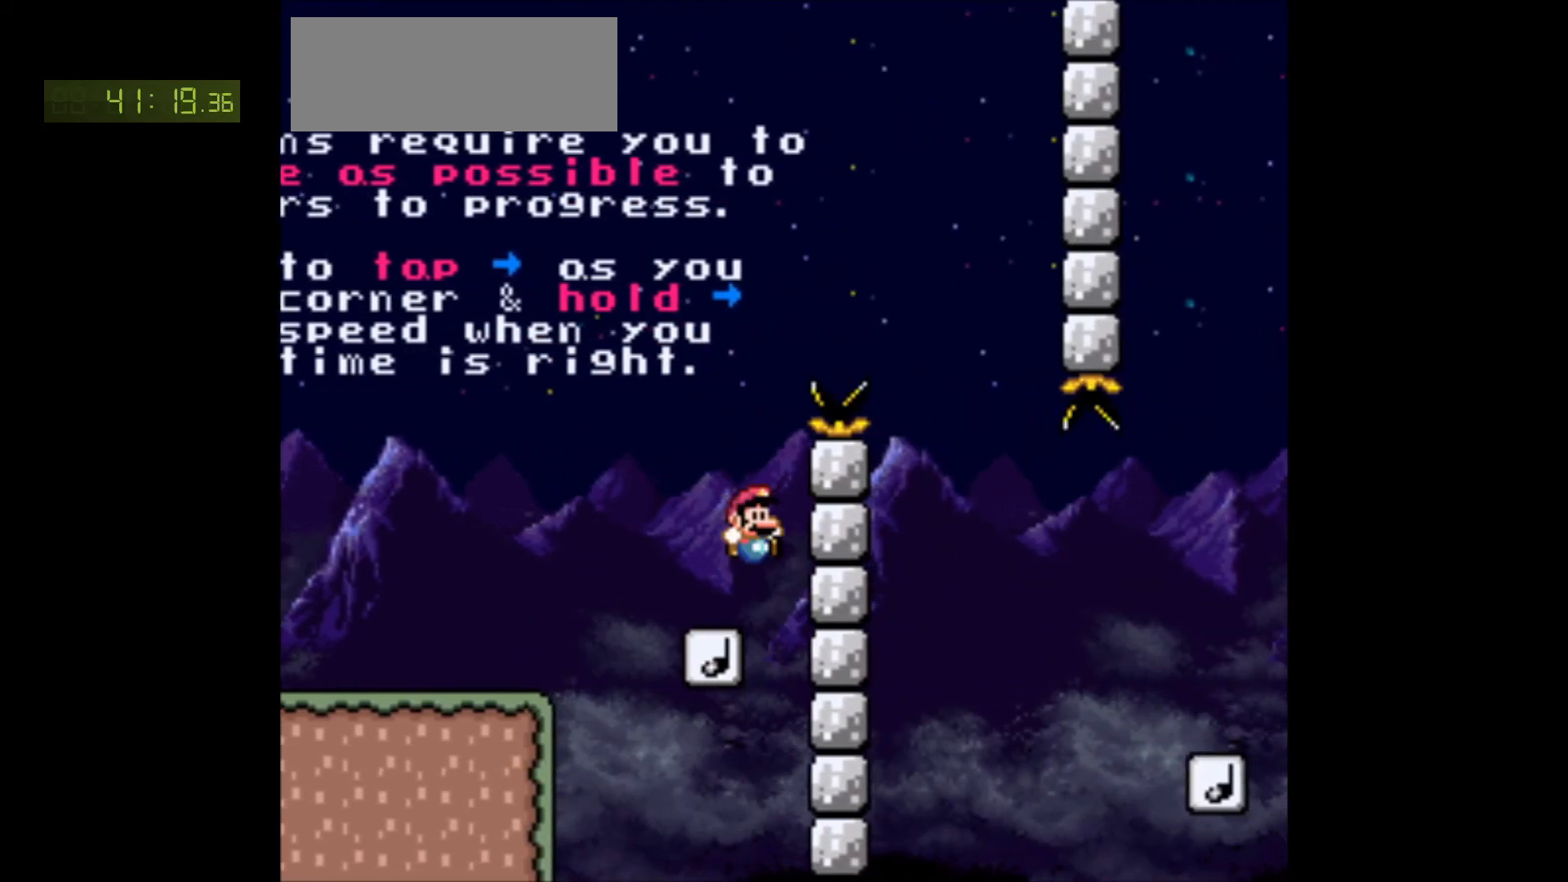
{"buttons": ["B", "Y", "DPAD_LEFT"], "events": [[183, "DPAD_RIGHT", "up"], [267, "B", "down"], [400, "DPAD_LEFT", "down"]]}
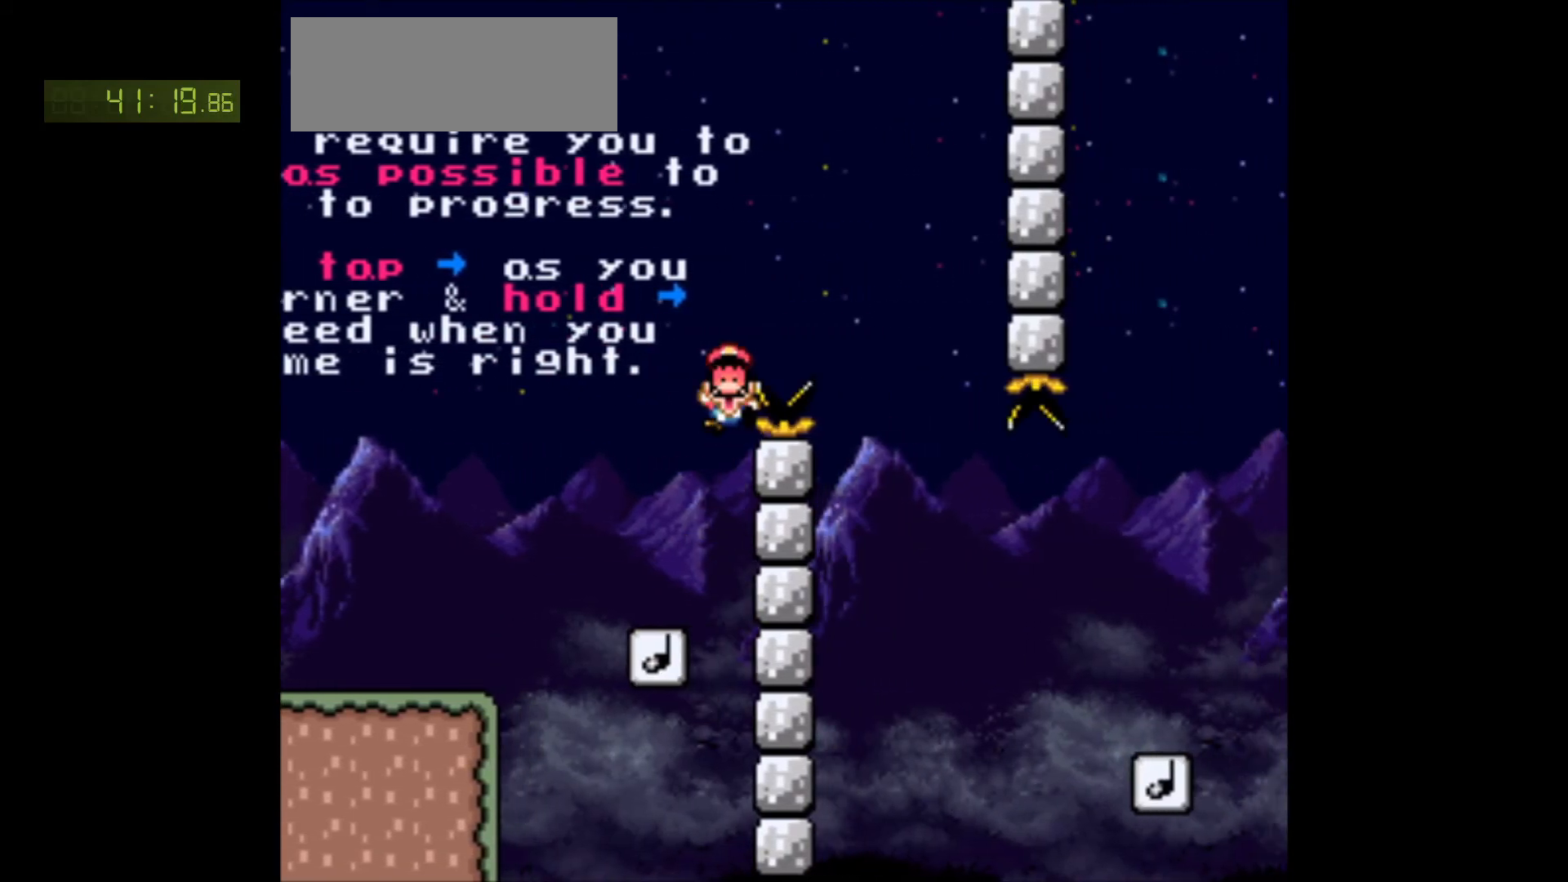
{"buttons": ["Y"], "events": [[133, "B", "up"], [200, "DPAD_LEFT", "up"], [300, "Y", "up"], [383, "Y", "down"]]}
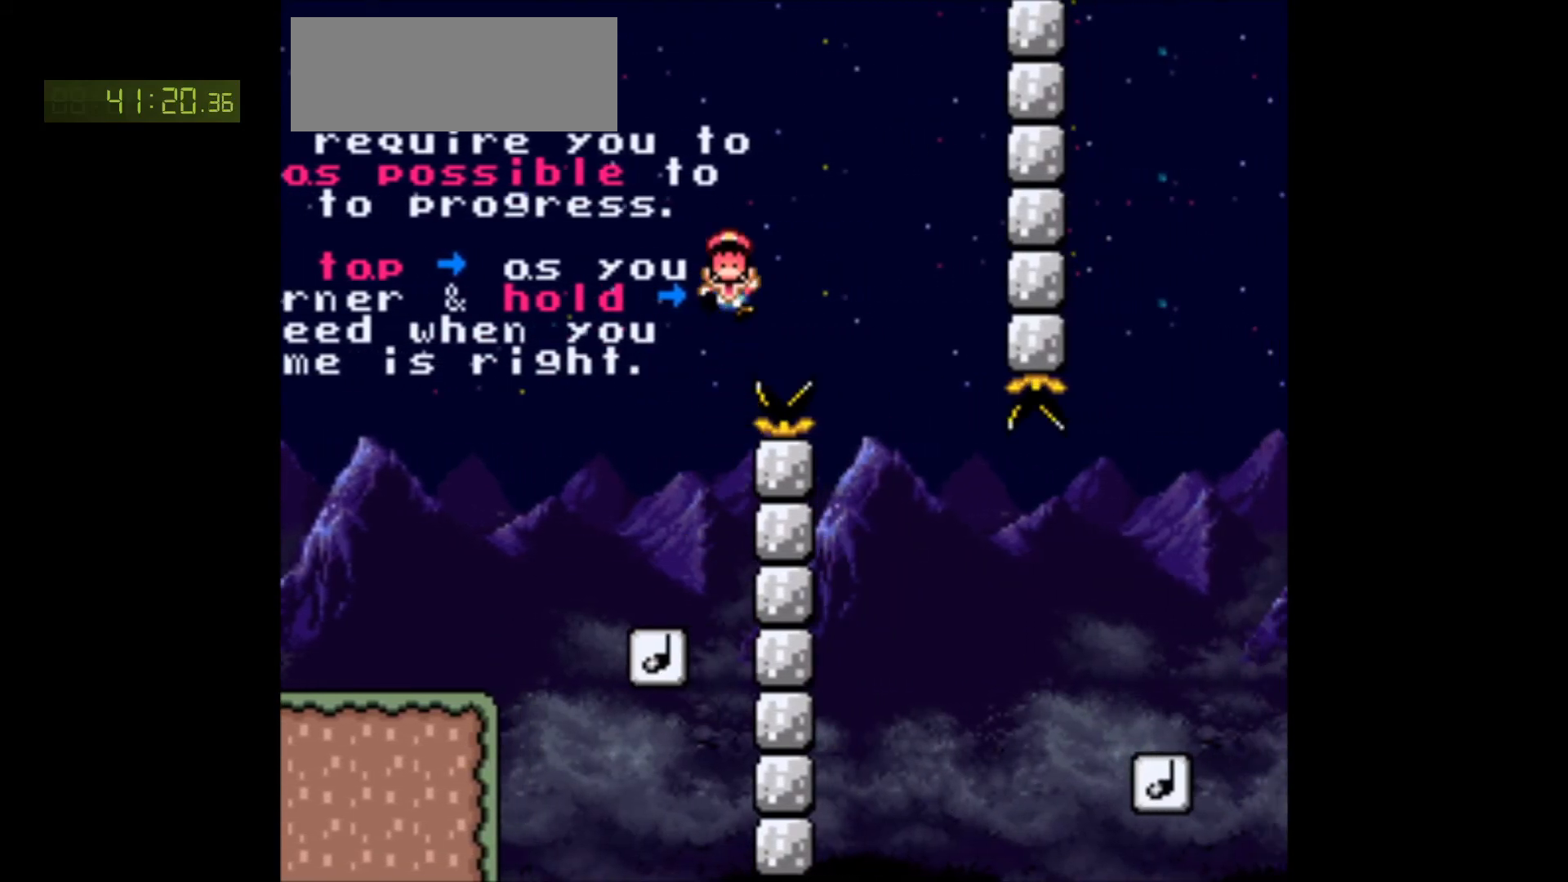
{"buttons": ["Y"], "events": [[50, "X", "down"], [67, "Y", "up"], [117, "Y", "down"], [150, "X", "up"], [250, "X", "down"], [250, "Y", "up"], [283, "Y", "down"], [317, "X", "up"]]}
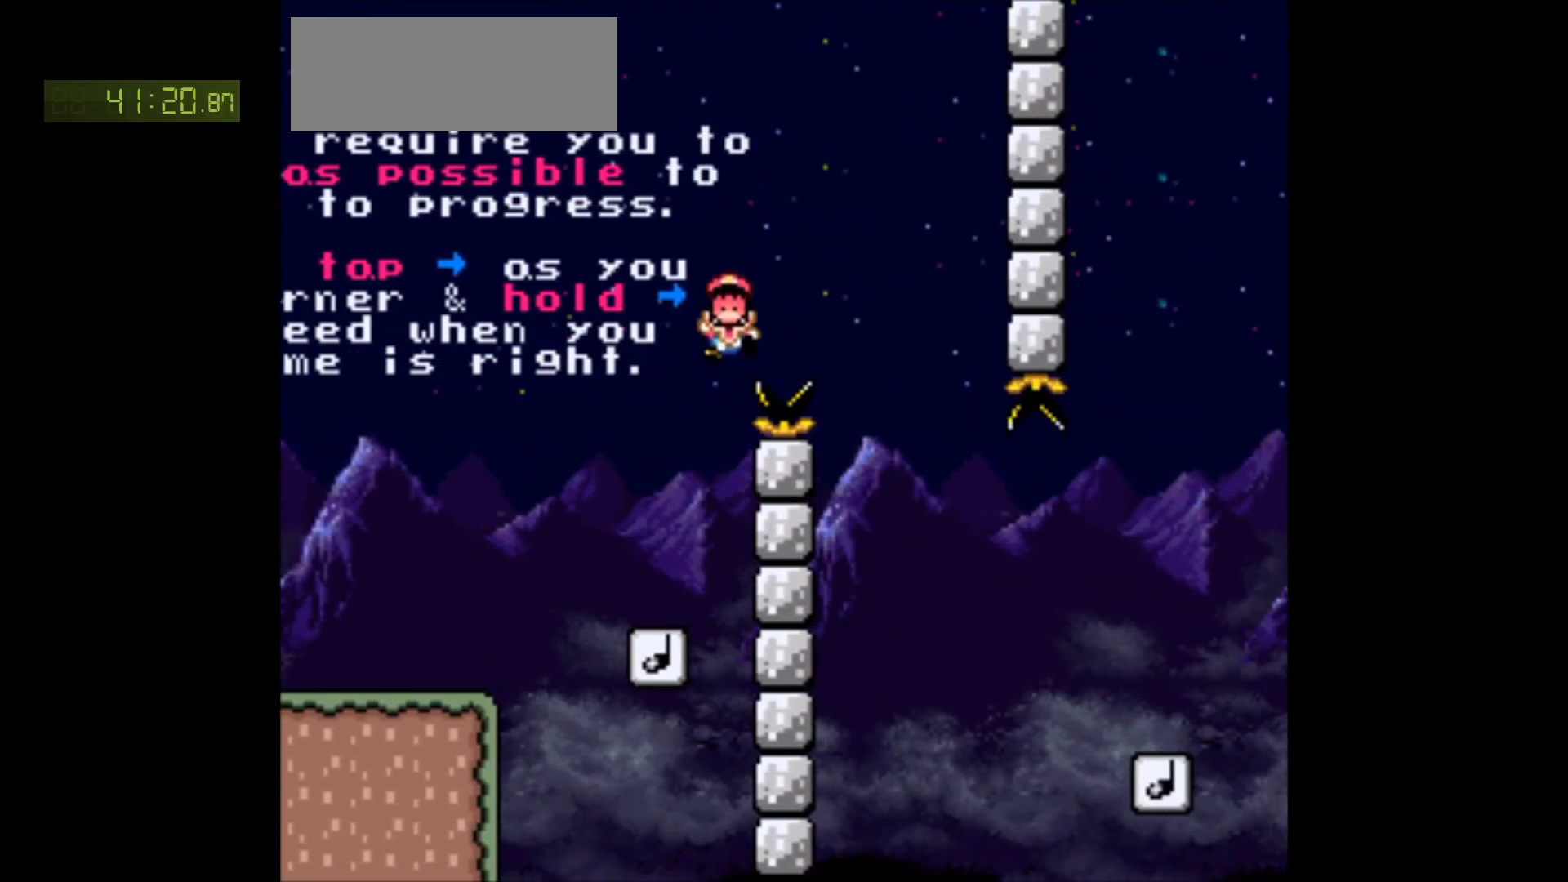
{"buttons": ["B", "Y", "DPAD_RIGHT"]}
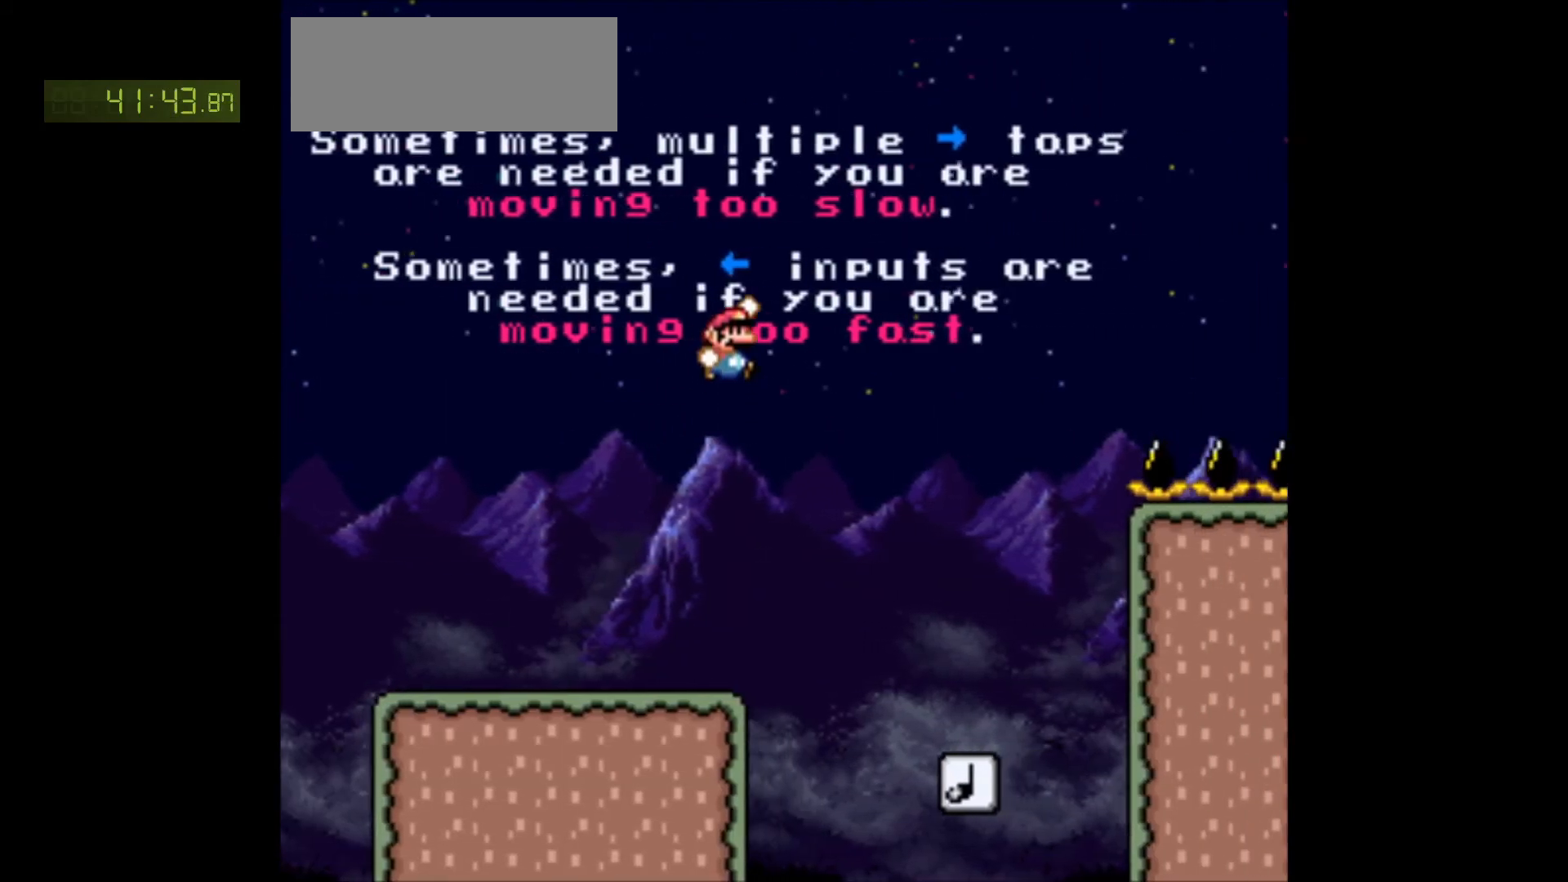
{"buttons": ["B", "Y"], "events": [[217, "DPAD_RIGHT", "up"], [283, "DPAD_LEFT", "down"], [400, "DPAD_LEFT", "up"]]}
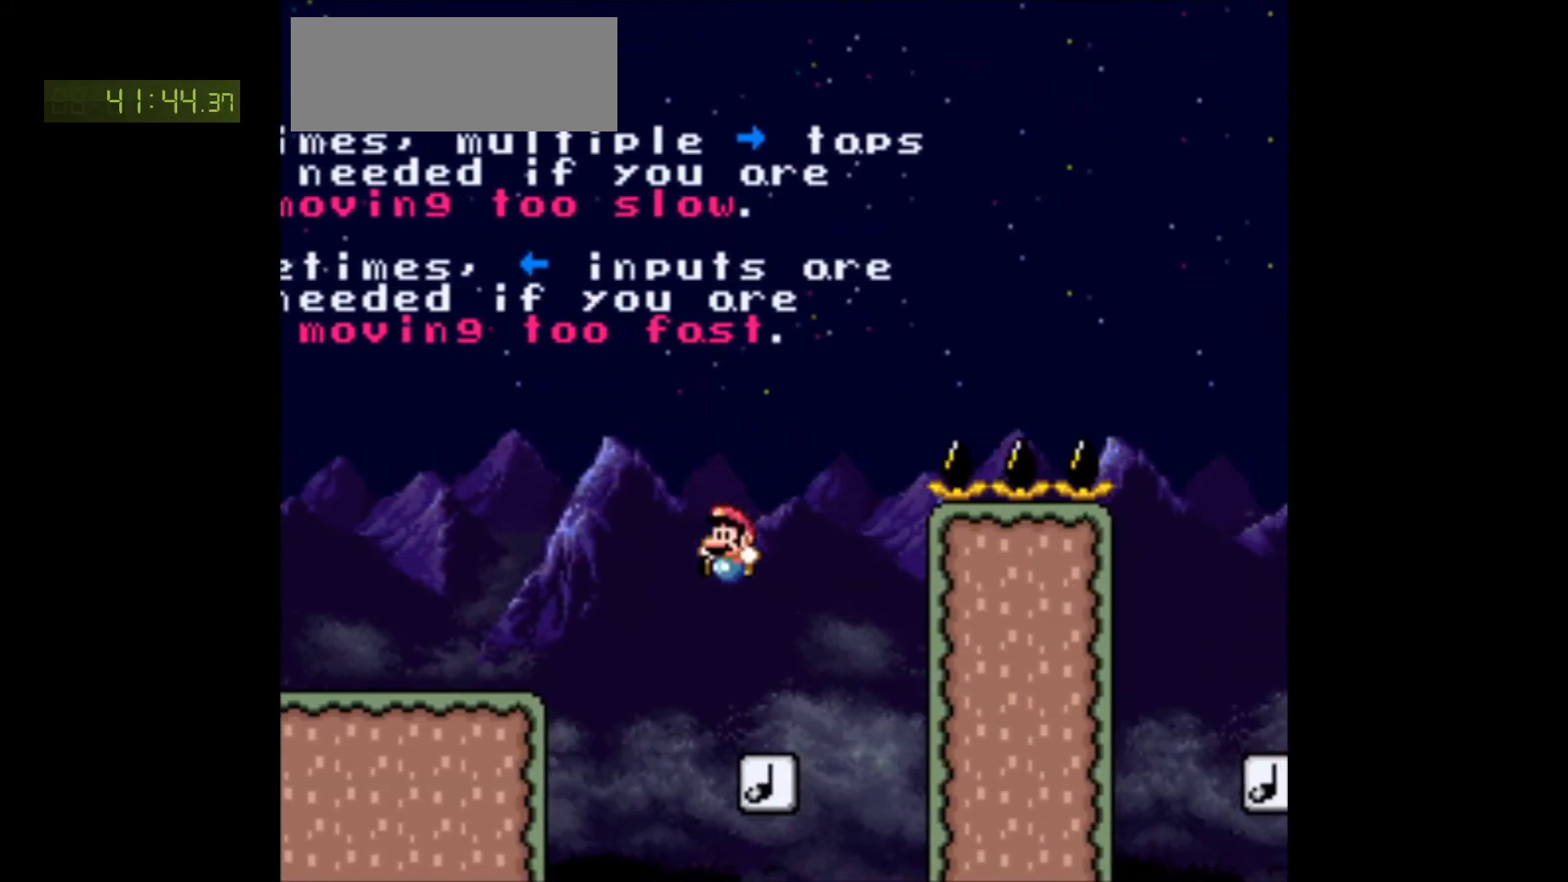
{"buttons": ["B", "Y", "DPAD_RIGHT"], "events": [[33, "DPAD_RIGHT", "down"], [150, "DPAD_RIGHT", "up"], [200, "DPAD_RIGHT", "down"]]}
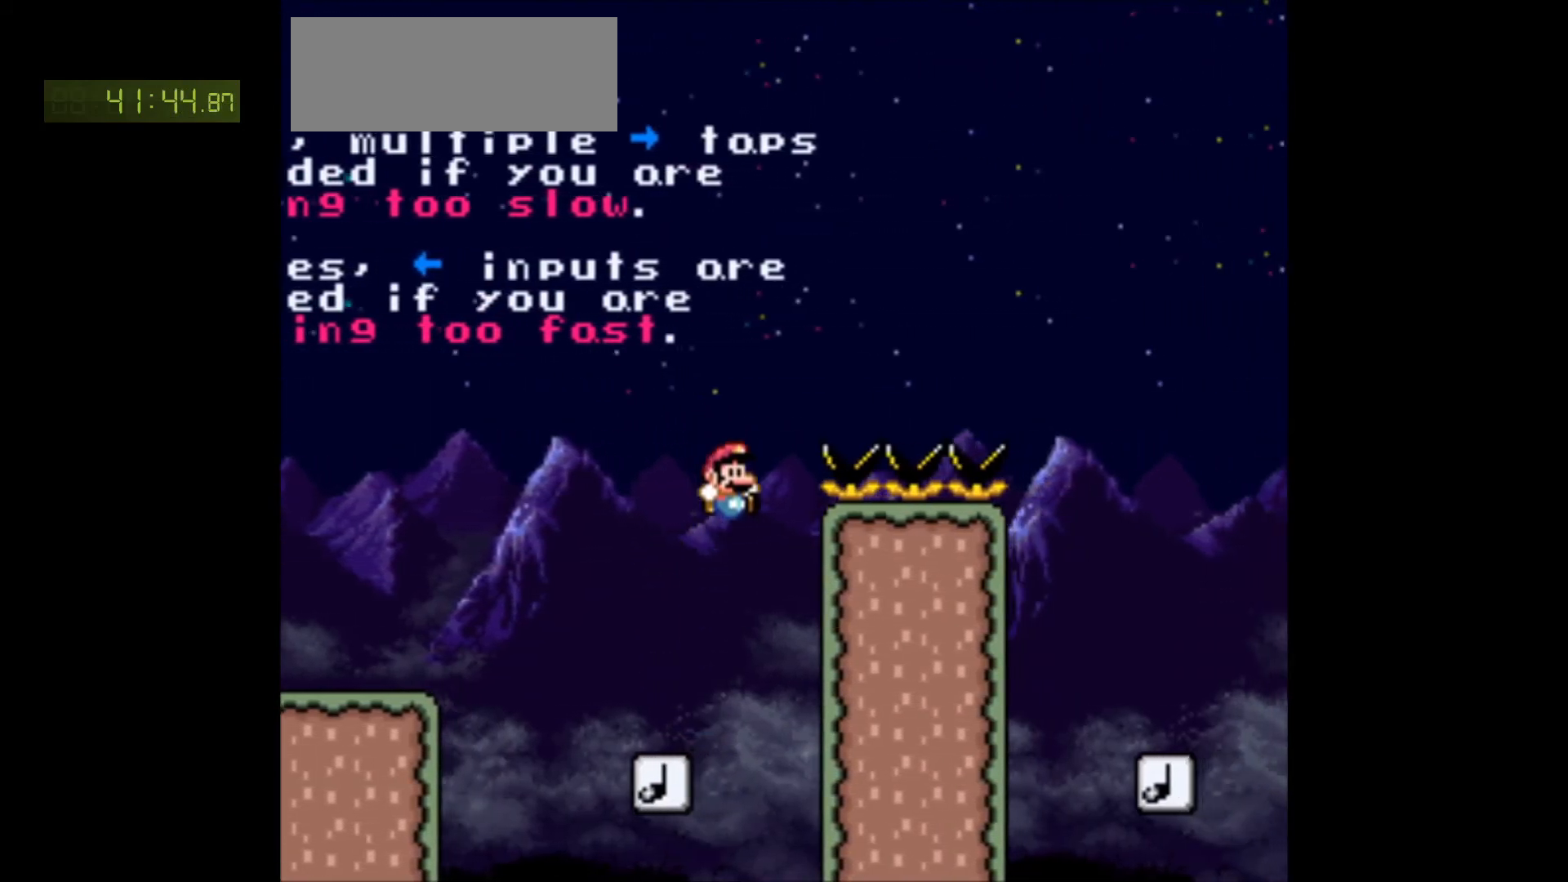
{"buttons": ["B", "Y", "DPAD_RIGHT"], "events": []}
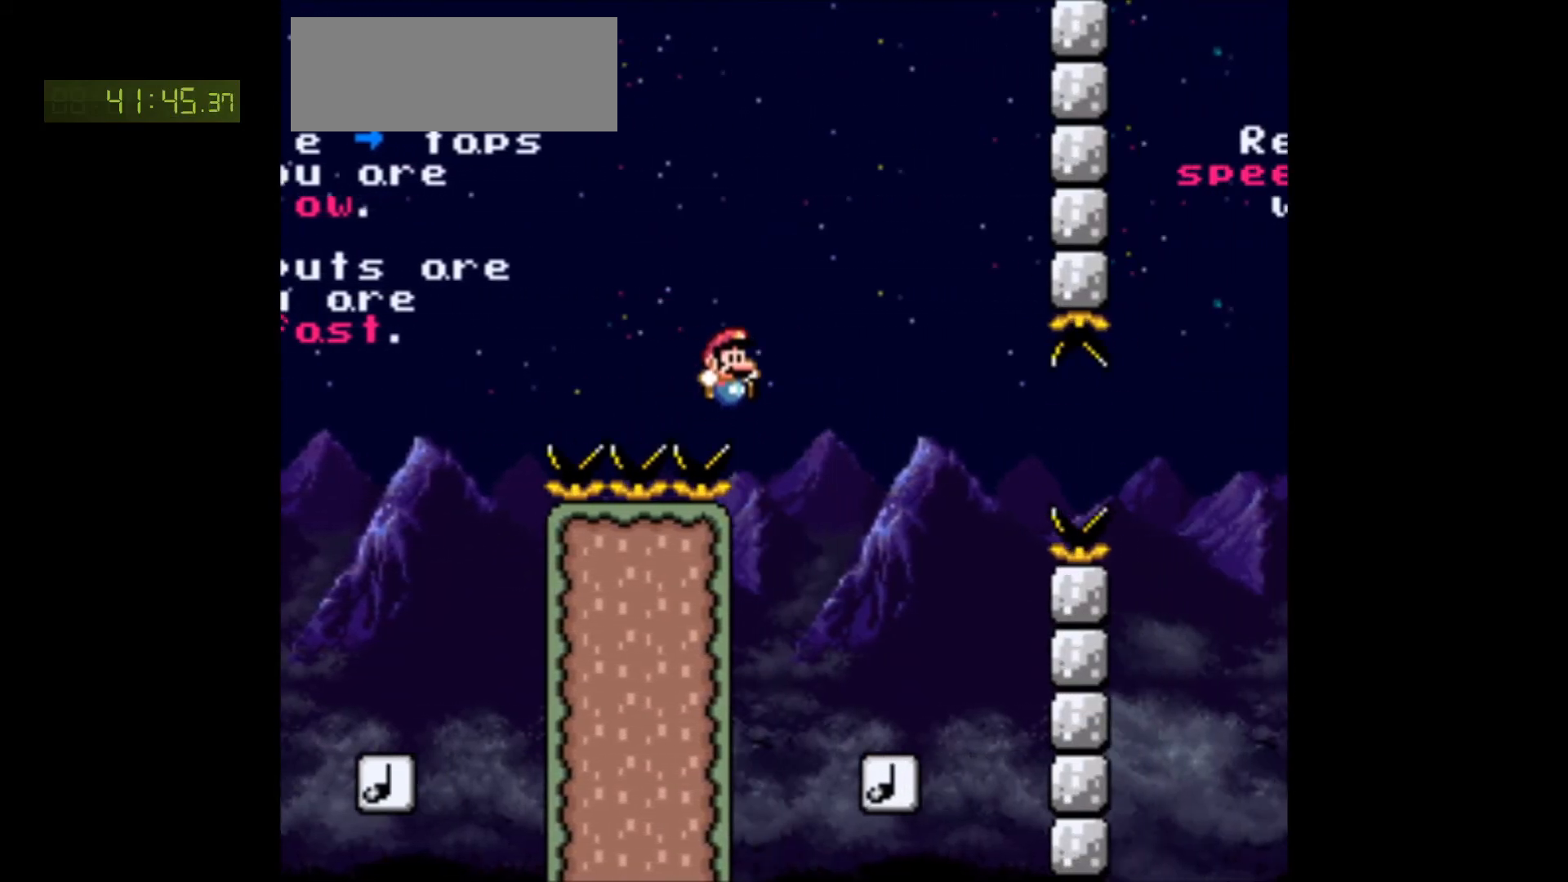
{"buttons": ["B", "Y", "DPAD_RIGHT"], "events": [[133, "DPAD_LEFT", "down"], [133, "DPAD_RIGHT", "up"], [250, "DPAD_LEFT", "up"], [250, "DPAD_RIGHT", "down"]]}
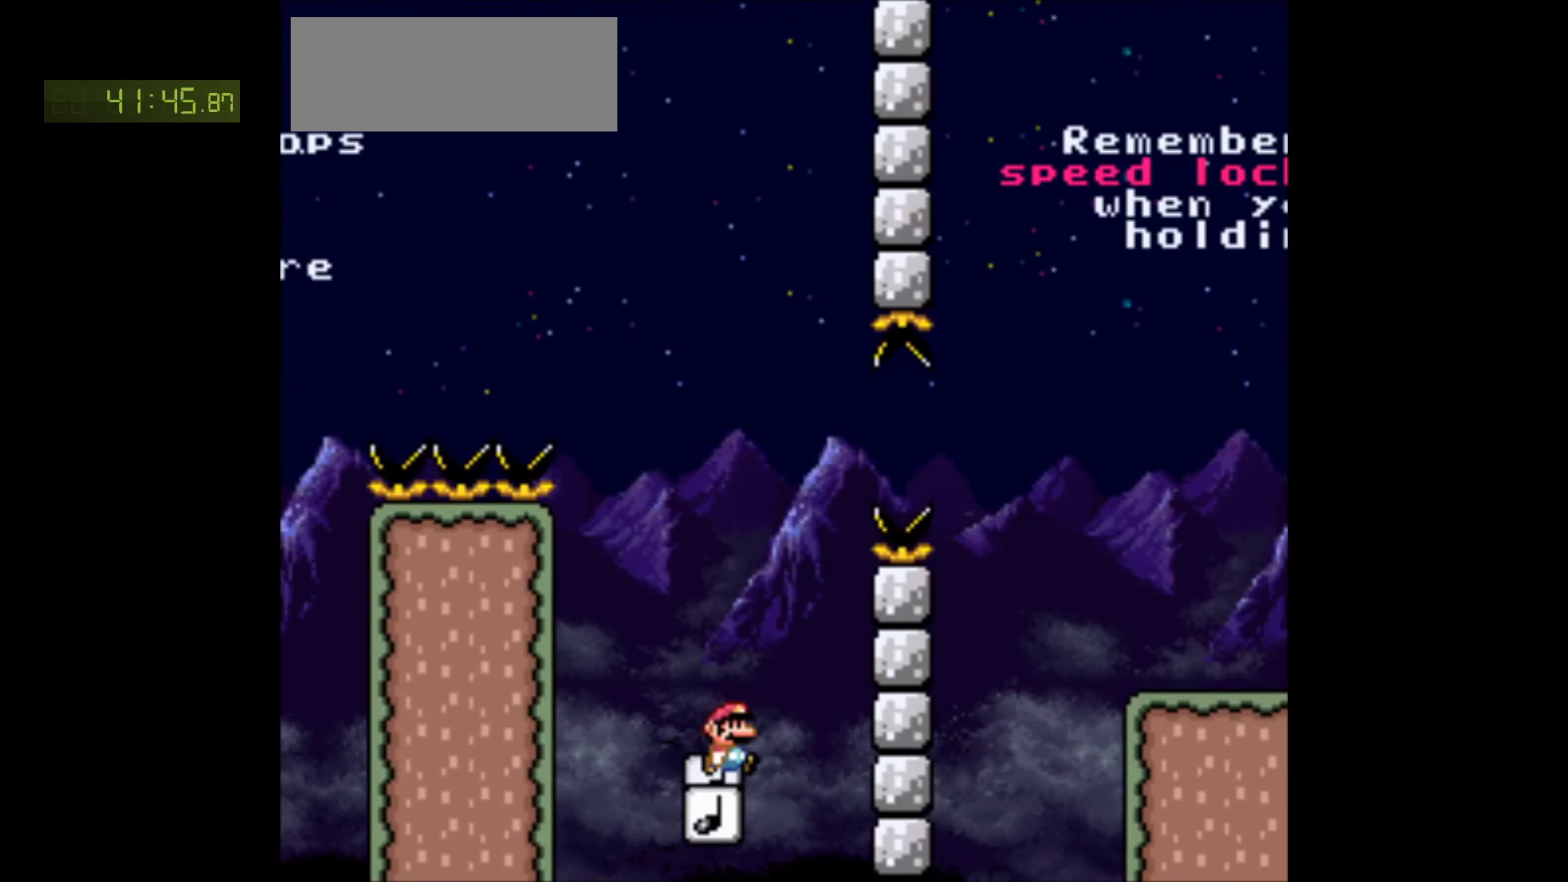
{"buttons": ["B", "Y", "DPAD_RIGHT"], "events": [[83, "B", "up"], [300, "B", "down"]]}